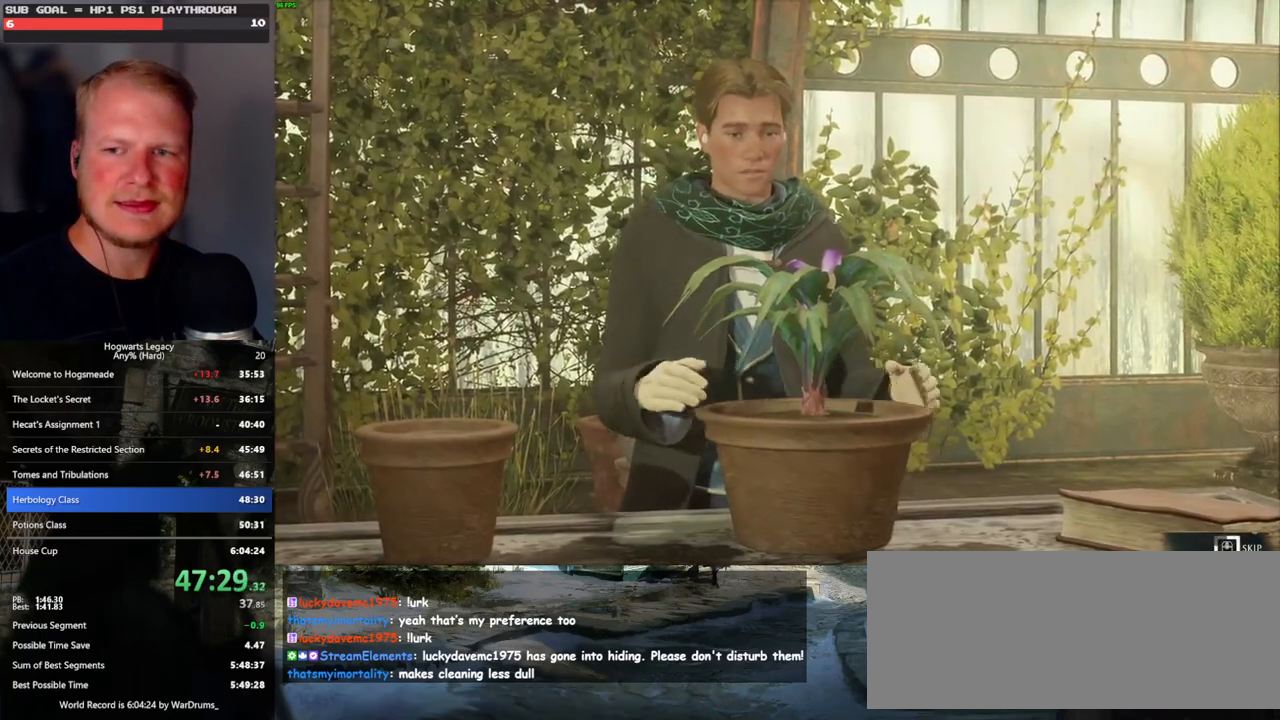
Gameplay with keyboard and mouse; each line is a JSON object with the keys and mouse buttons held at the frame after it. "events" lists presses ("down") and releases ("up") of ".", "/", "0", "1", "2", "3", "4", "5", "6", "7", "8", "9", "a", "alt_l", "alt_r", "b", "backslash", "backspace", "c", "caps_lock", "comma", "ctrl_l", "ctrl_r", "d", "e", "equals", "escape", "f", "f1", "f10", "f11", "f12", "f2", "f3", "f4", "f5", "f6", "f7", "f8", "f9", "g", "h", "i", "j", "k", "l", "lbracket", "m", "minus", "n", "o", "p", "q", "quote", "r", "rbracket", "return", "s", "semicolon", "shift_l", "shift_r", "space", "super", "t", "tab", "tilde", "u", "v", "w", "x", "y", "z", "mouse_left", "mouse_wheel", "mouse_right", "mouse_mb4" and "mouse_mb5" between this image and that frame as [ms after this image, input, new state], when the widget could be followed in between. "mouse_left", "mouse_wheel", "mouse_right", "mouse_mb4", "mouse_mb5" = the "left", "wheel", "right", "mb4", "mb5" buttons of the "mouse" list. No other keys are recorded. "wheel" means that the mouse wheel is clicked or scrolled. Mouse movement is not recorded.
{"keys": ["q"], "mouse": [], "events": []}
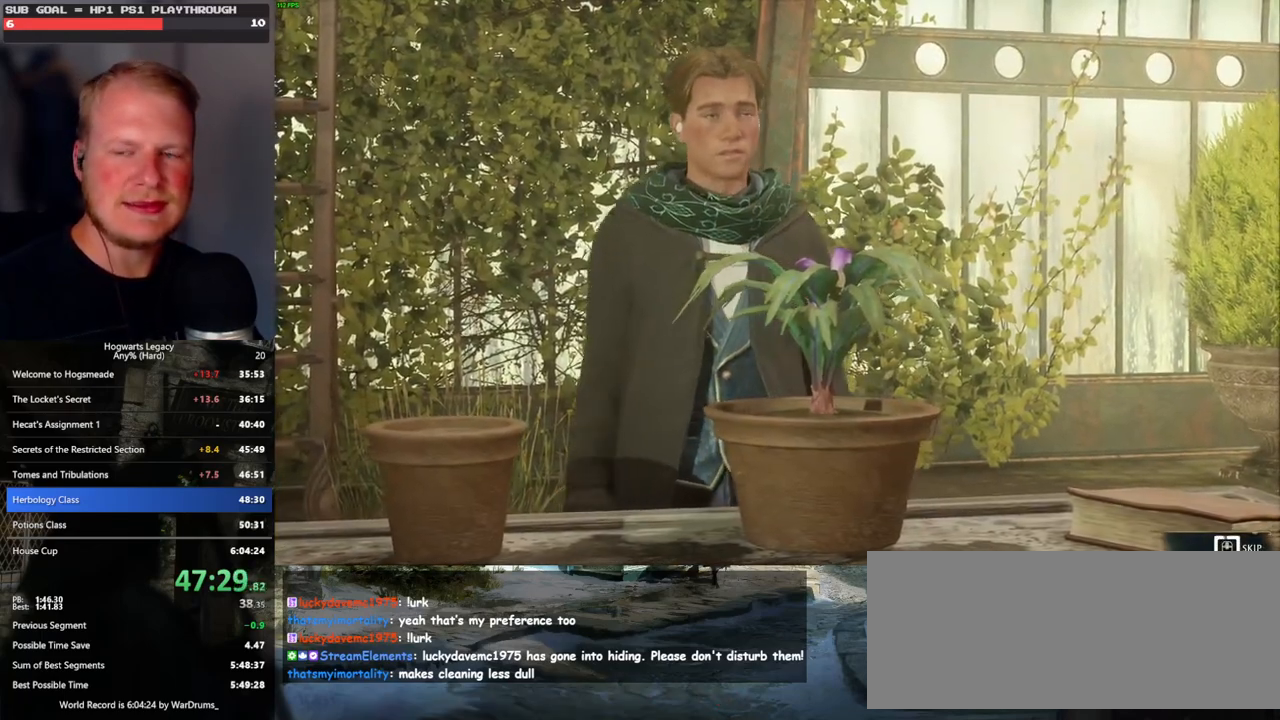
{"keys": ["q"], "mouse": [], "events": []}
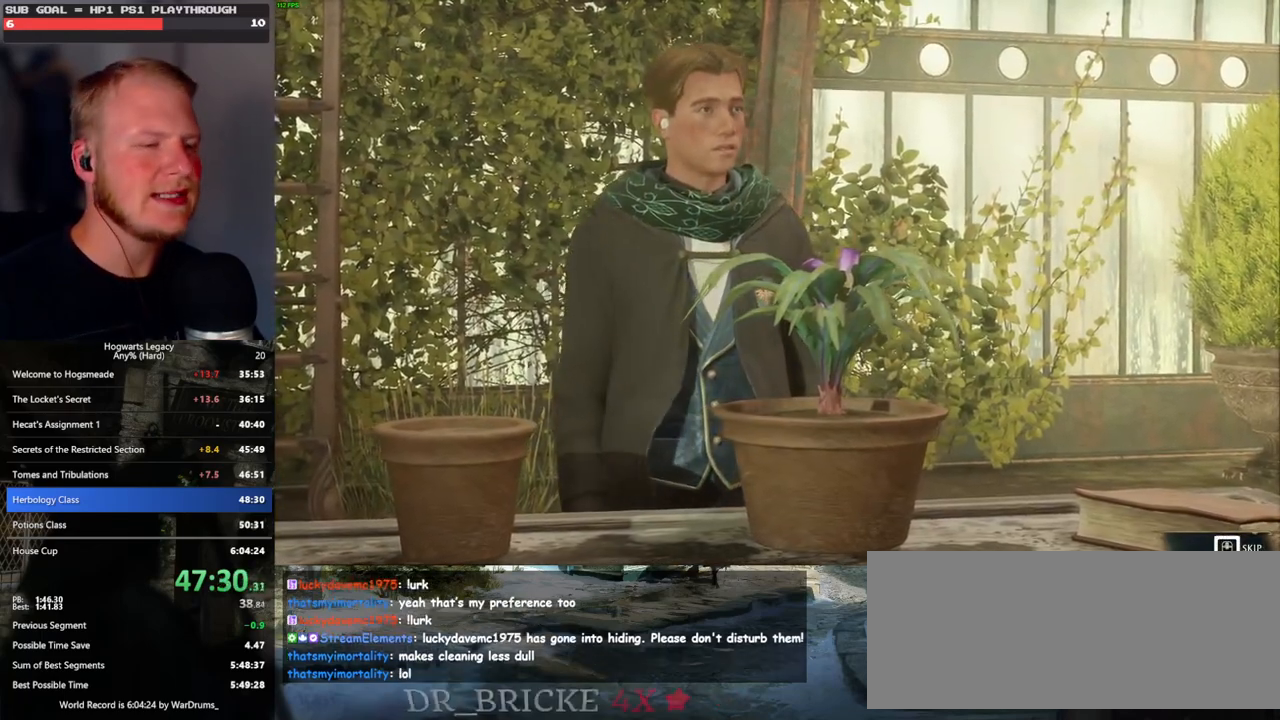
{"keys": [], "mouse": [], "events": [[383, "q", "up"]]}
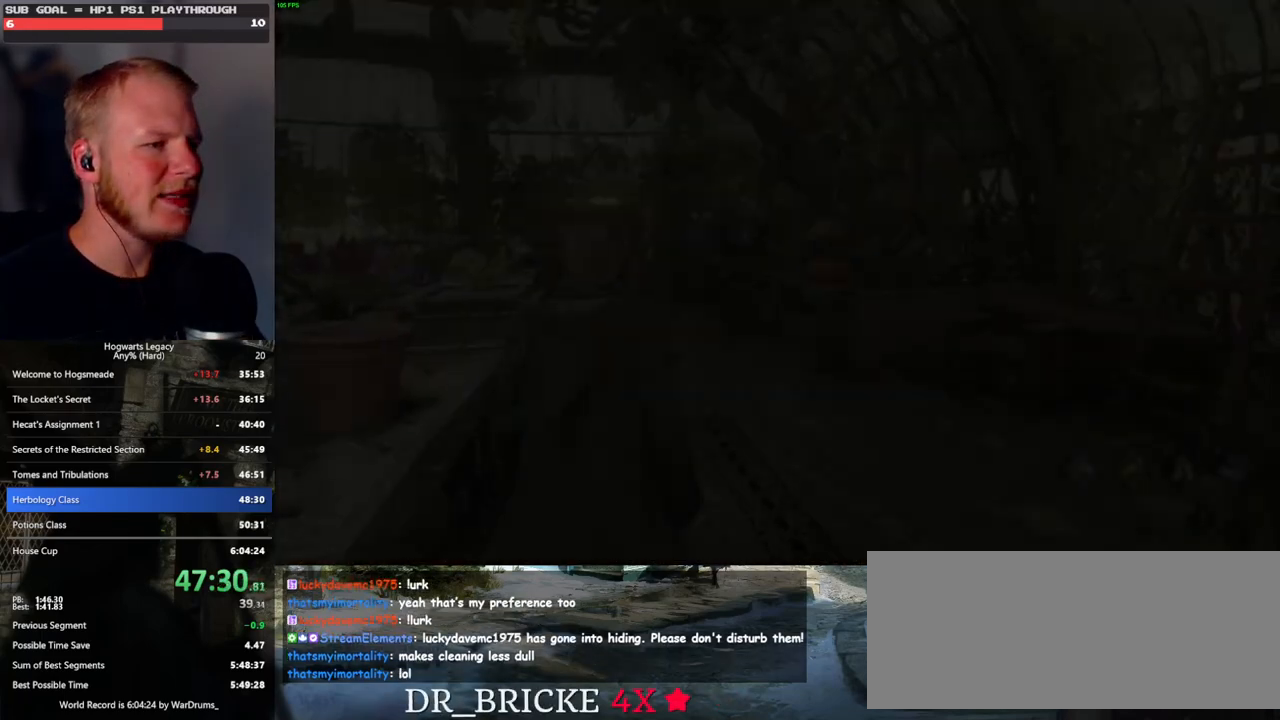
{"keys": ["w"], "mouse": [], "events": [[17, "w", "down"], [67, "space", "down"], [150, "shift_l", "down"], [167, "space", "up"], [300, "shift_l", "up"]]}
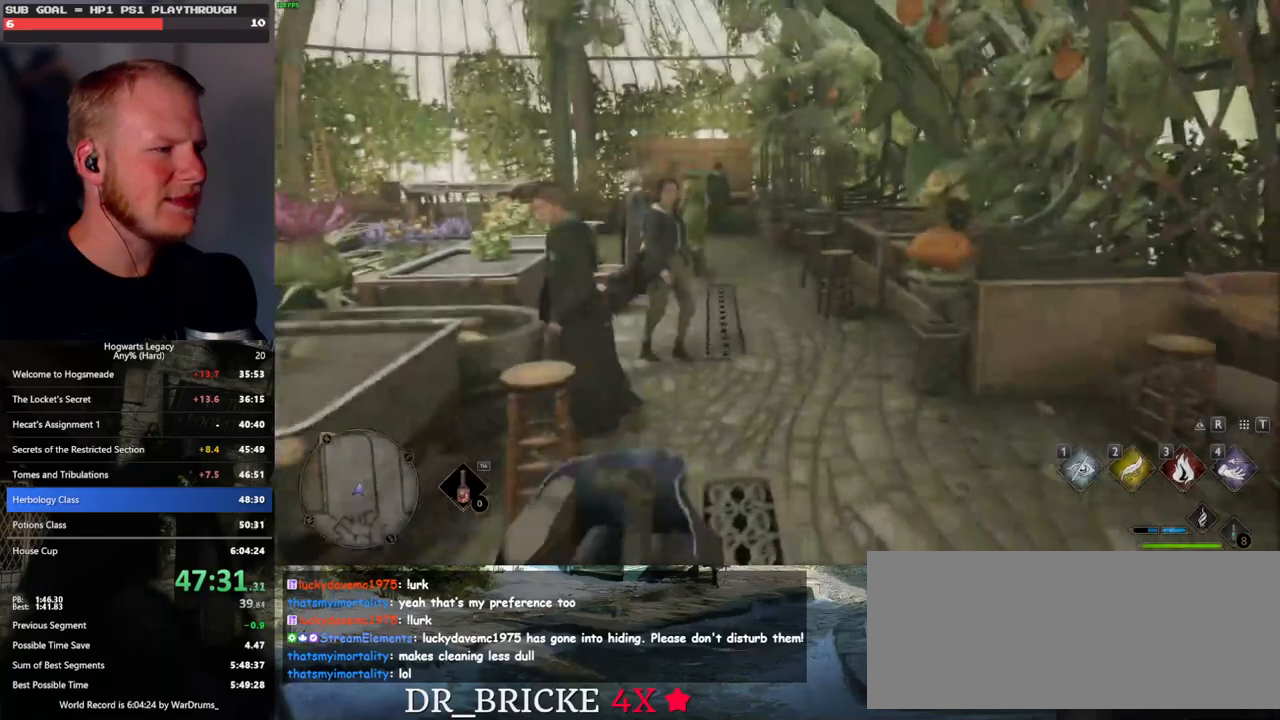
{"keys": ["w"], "mouse": [], "events": [[267, "a", "down"], [317, "a", "up"]]}
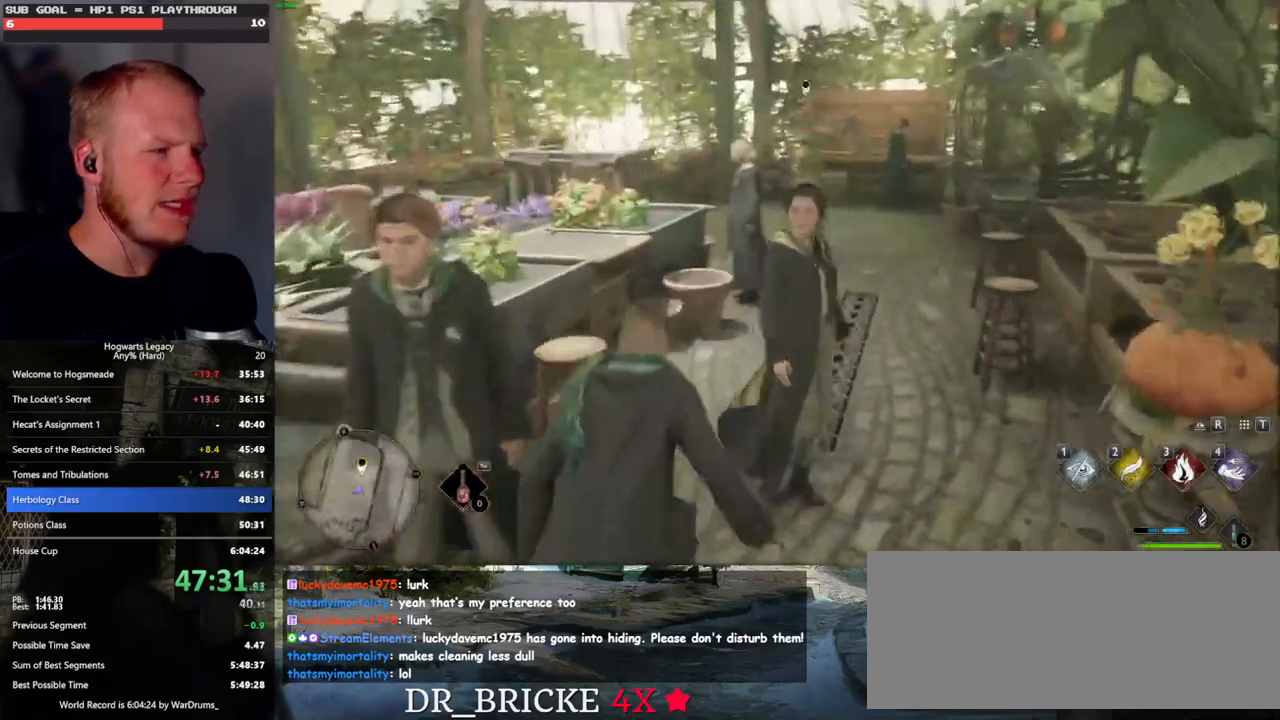
{"keys": ["w"], "mouse": [], "events": []}
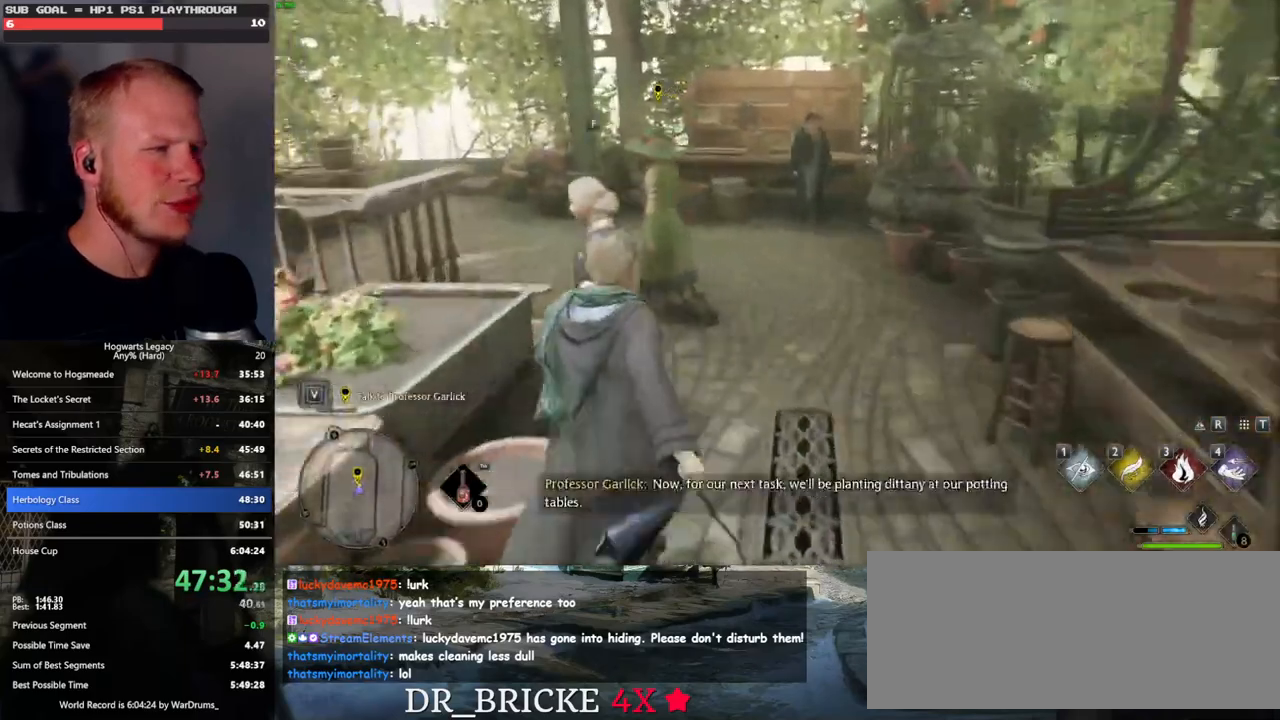
{"keys": ["f"], "mouse": [], "events": [[417, "w", "up"], [433, "f", "down"]]}
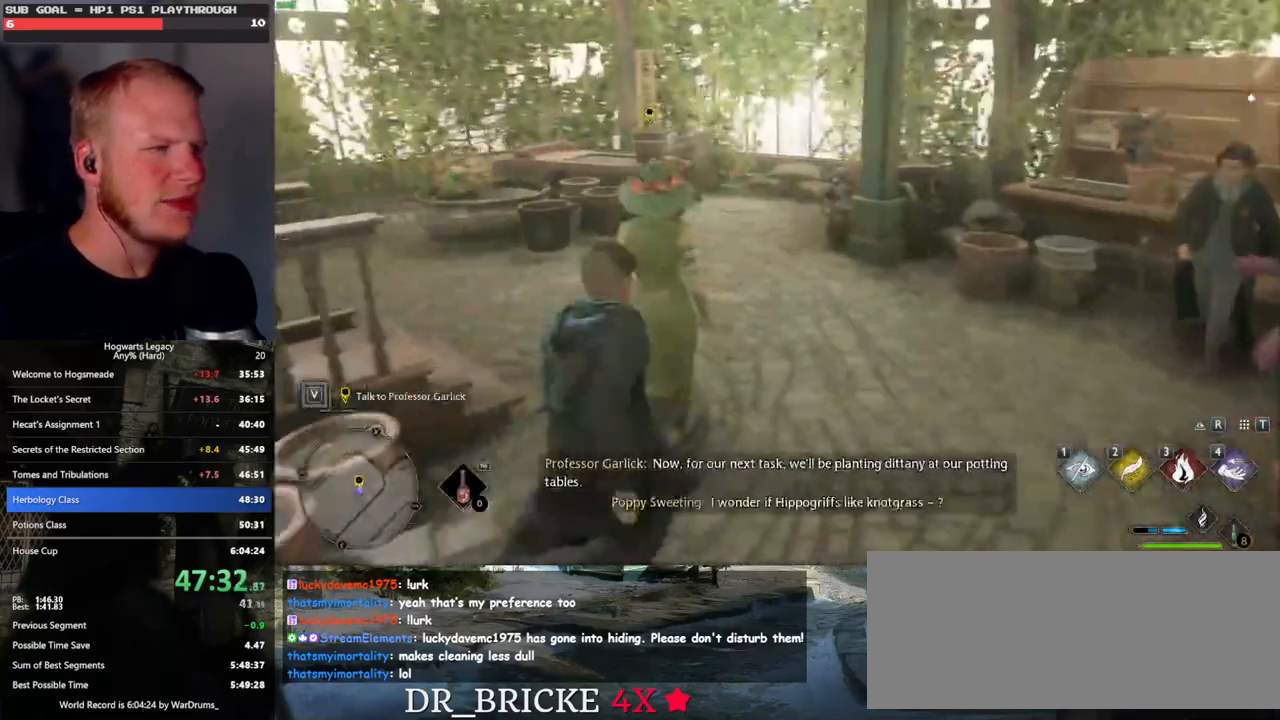
{"keys": [], "mouse": [], "events": [[50, "f", "up"], [400, "q", "down"], [433, "space", "down"], [450, "mouse_wheel", "down"], [500, "mouse_wheel", "up"], [500, "q", "up"], [500, "space", "up"]]}
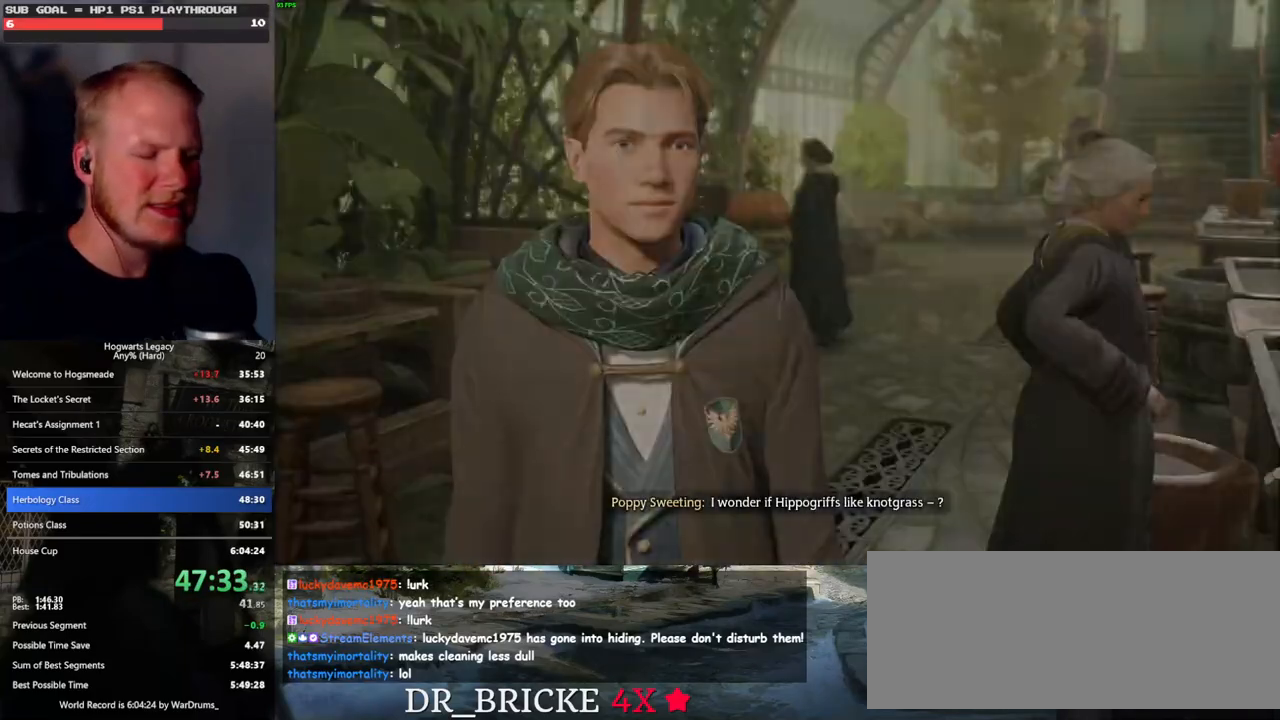
{"keys": [], "mouse": [], "events": [[17, "mouse_wheel", "down"], [33, "mouse_wheel", "up"], [100, "q", "down"], [117, "space", "down"], [150, "q", "up"], [167, "space", "up"], [267, "q", "down"], [283, "space", "down"], [333, "q", "up"], [333, "space", "up"]]}
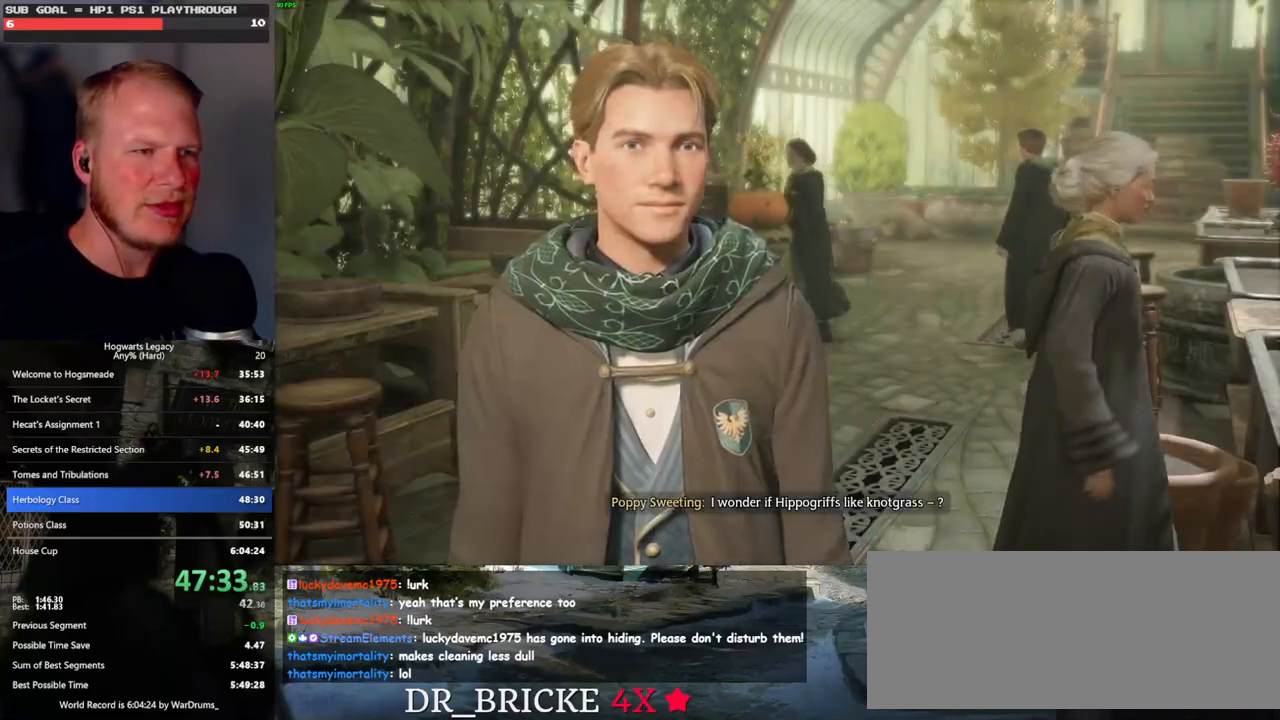
{"keys": [], "mouse": [], "events": [[100, "q", "down"], [117, "space", "down"], [150, "q", "up"], [167, "space", "up"], [250, "q", "down"], [283, "mouse_wheel", "down"], [283, "space", "down"], [317, "mouse_wheel", "up"], [317, "q", "up"], [317, "space", "up"], [400, "q", "down"], [433, "space", "down"], [500, "q", "up"], [500, "space", "up"]]}
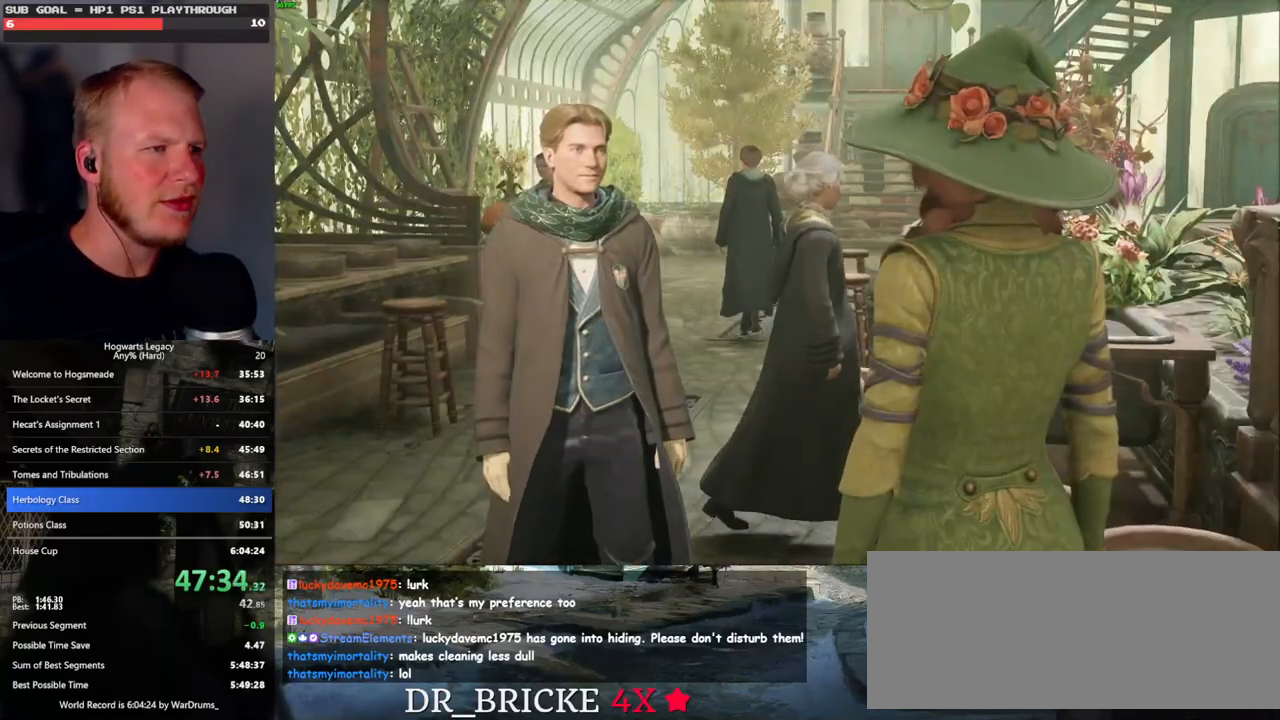
{"keys": [], "mouse": ["wheel"], "events": [[67, "q", "down"], [100, "space", "down"], [117, "mouse_wheel", "down"], [150, "mouse_wheel", "up"], [150, "q", "up"], [167, "space", "up"], [217, "q", "down"], [233, "space", "down"], [317, "q", "up"], [317, "space", "up"], [400, "q", "down"], [417, "space", "down"], [450, "mouse_wheel", "down"], [483, "mouse_wheel", "up"], [483, "q", "up"], [483, "space", "up"], [500, "mouse_wheel", "down"]]}
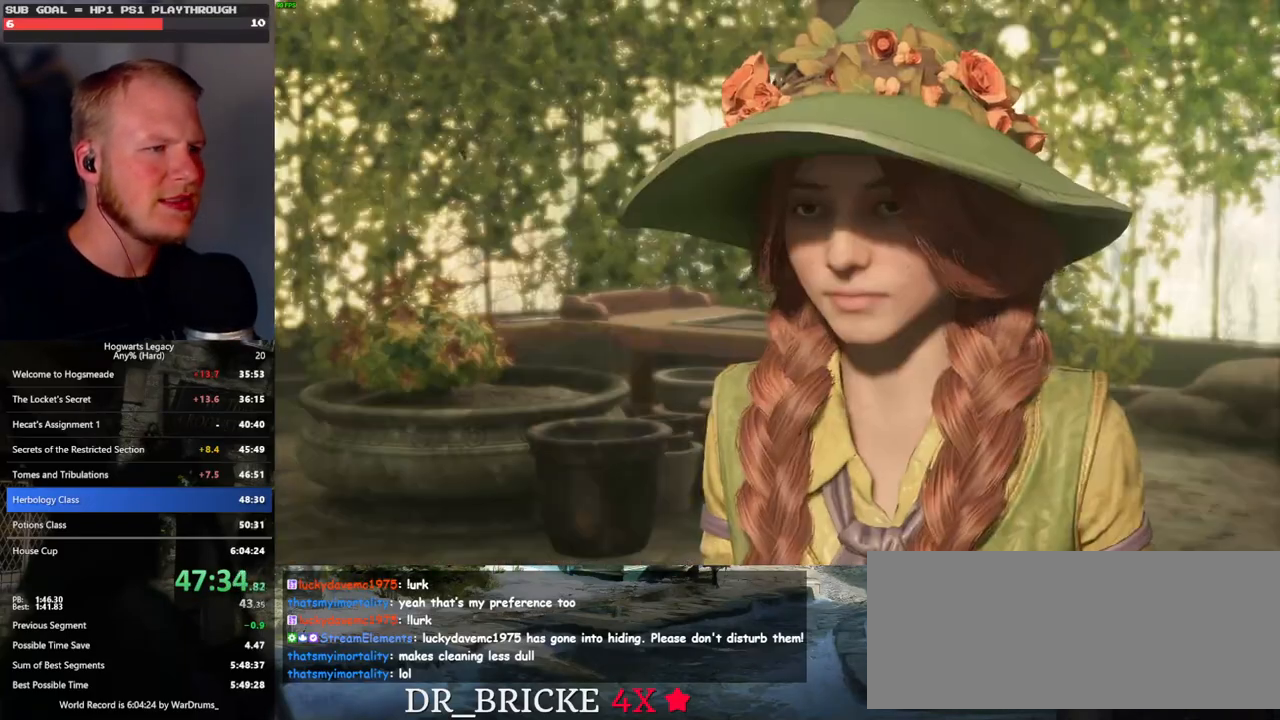
{"keys": [], "mouse": ["wheel"], "events": [[83, "mouse_wheel", "up"], [83, "q", "down"], [83, "space", "down"], [133, "q", "up"], [150, "space", "up"], [233, "q", "down"], [250, "space", "down"], [333, "q", "up"], [333, "space", "up"], [383, "q", "down"], [400, "mouse_wheel", "down"], [433, "mouse_wheel", "up"], [433, "space", "down"], [450, "mouse_wheel", "down"], [483, "q", "up"], [483, "space", "up"]]}
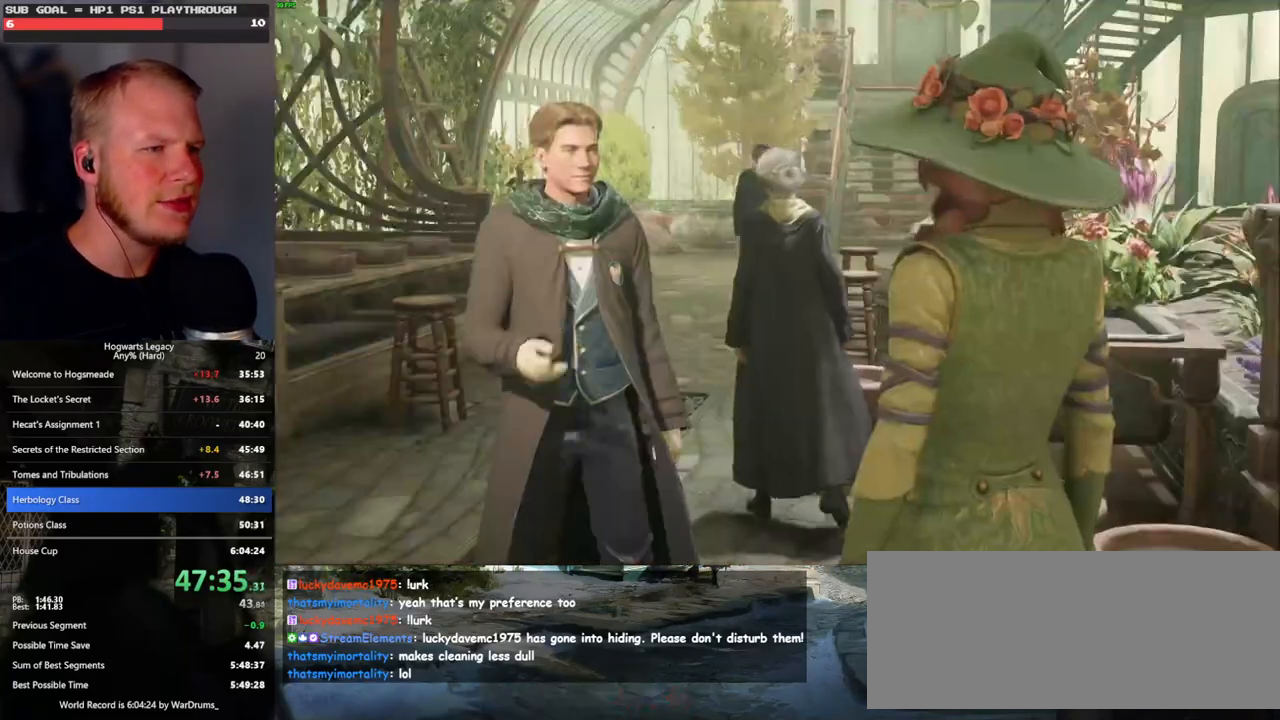
{"keys": ["space"], "mouse": [], "events": [[17, "mouse_wheel", "up"], [83, "q", "down"], [100, "space", "down"], [150, "q", "up"], [167, "space", "up"], [250, "mouse_wheel", "down"], [250, "q", "down"], [267, "mouse_wheel", "up"], [267, "space", "down"], [317, "mouse_wheel", "down"], [333, "q", "up"], [350, "space", "up"], [417, "mouse_wheel", "up"], [417, "q", "down"], [433, "space", "down"], [500, "q", "up"]]}
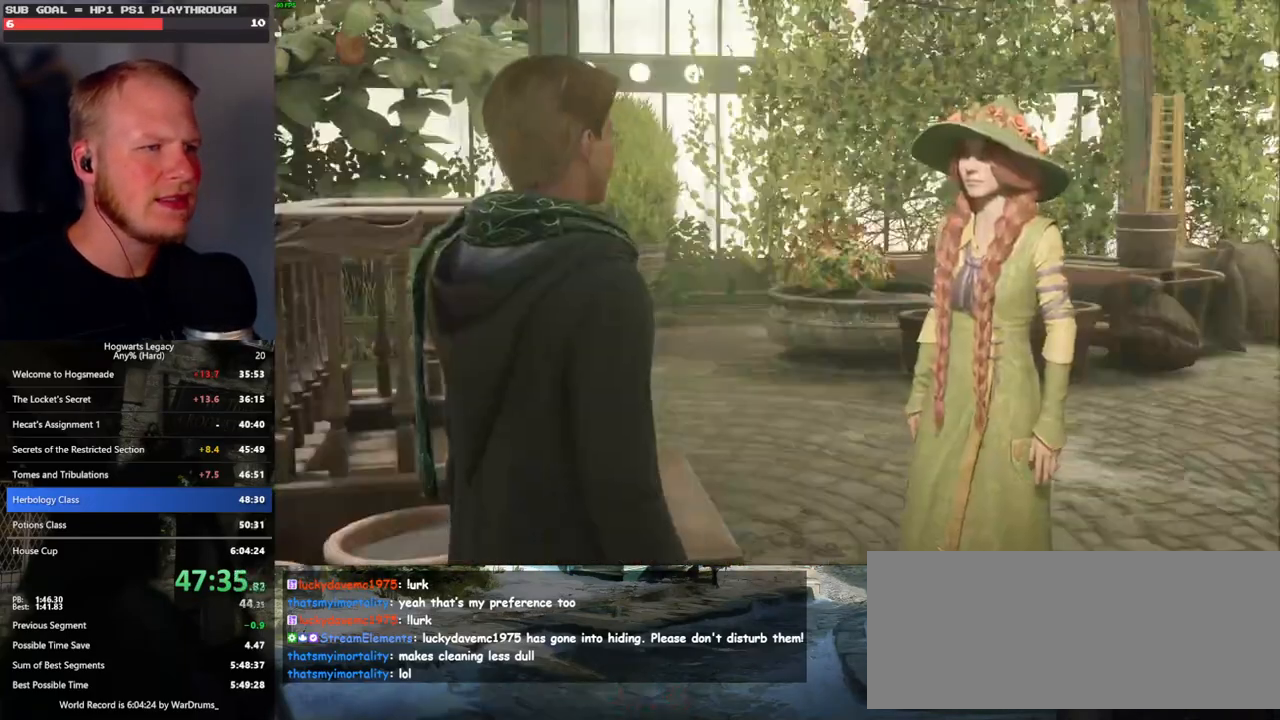
{"keys": ["space"], "mouse": [], "events": [[17, "space", "up"], [83, "q", "down"], [100, "space", "down"], [150, "mouse_wheel", "down"], [167, "mouse_wheel", "up"], [167, "q", "up"], [167, "space", "up"], [217, "mouse_wheel", "down"], [250, "mouse_wheel", "up"], [250, "q", "down"], [267, "mouse_wheel", "down"], [267, "space", "down"], [333, "mouse_wheel", "up"], [333, "q", "up"], [333, "space", "up"], [417, "q", "down"], [450, "space", "down"], [500, "q", "up"]]}
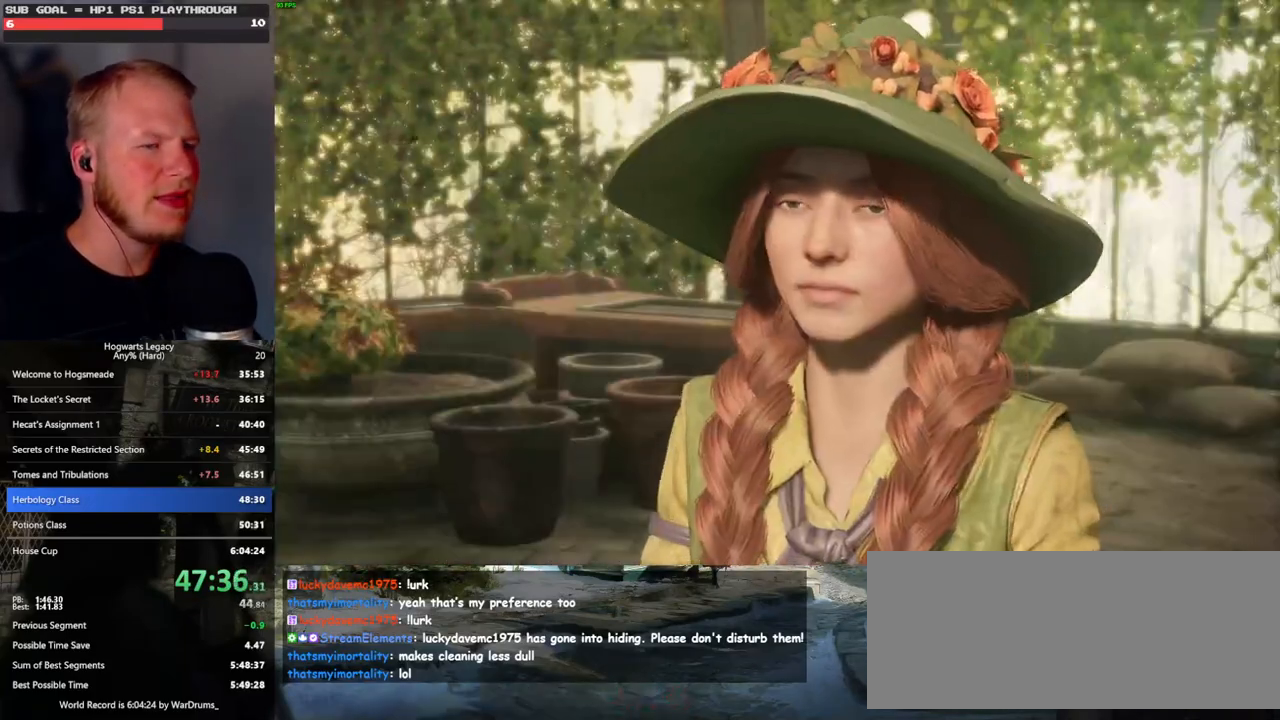
{"keys": ["q", "space"], "mouse": ["wheel"], "events": [[17, "space", "up"], [50, "mouse_wheel", "down"], [67, "mouse_wheel", "up"], [100, "q", "down"], [117, "space", "down"], [150, "mouse_wheel", "down"], [183, "mouse_wheel", "up"], [183, "q", "up"], [183, "space", "up"], [250, "q", "down"], [267, "space", "down"], [333, "q", "up"], [350, "space", "up"], [417, "mouse_wheel", "down"], [450, "mouse_wheel", "up"], [450, "q", "down"], [467, "mouse_wheel", "down"], [467, "space", "down"]]}
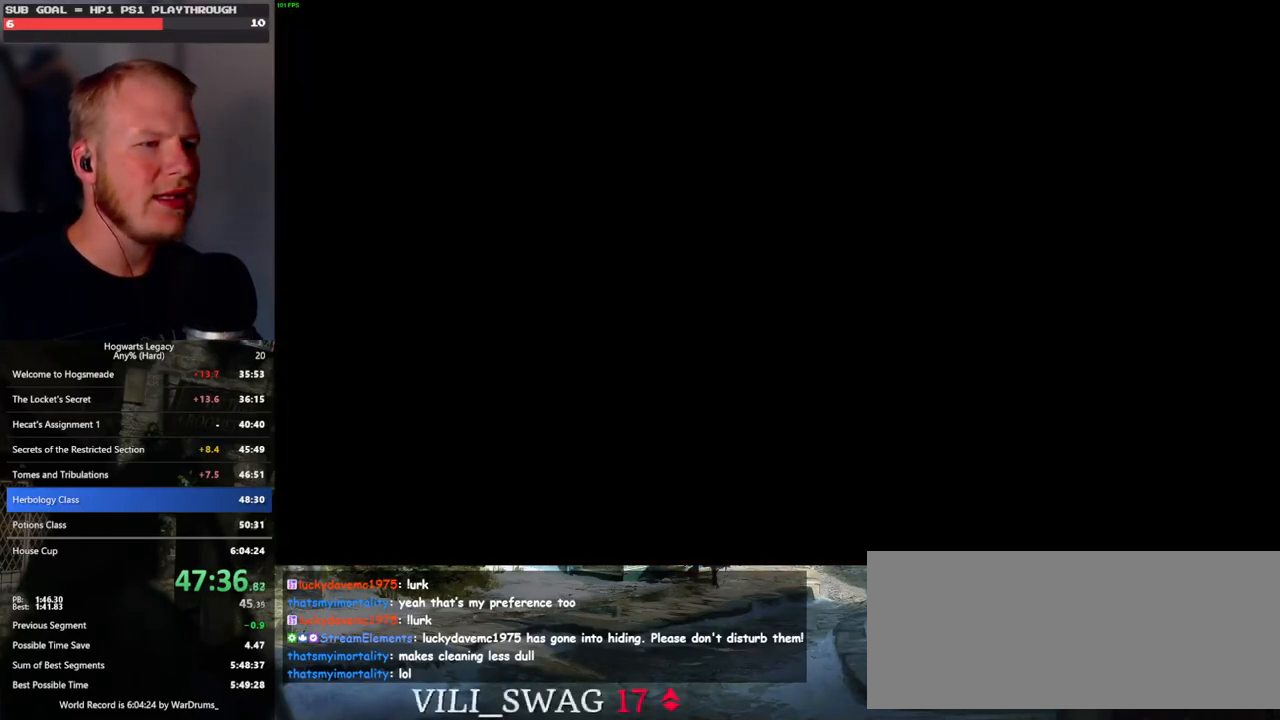
{"keys": ["a"], "mouse": [], "events": [[17, "q", "up"], [50, "mouse_wheel", "up"], [50, "space", "up"], [267, "s", "down"], [333, "a", "down"], [350, "space", "down"], [450, "space", "up"], [467, "s", "up"]]}
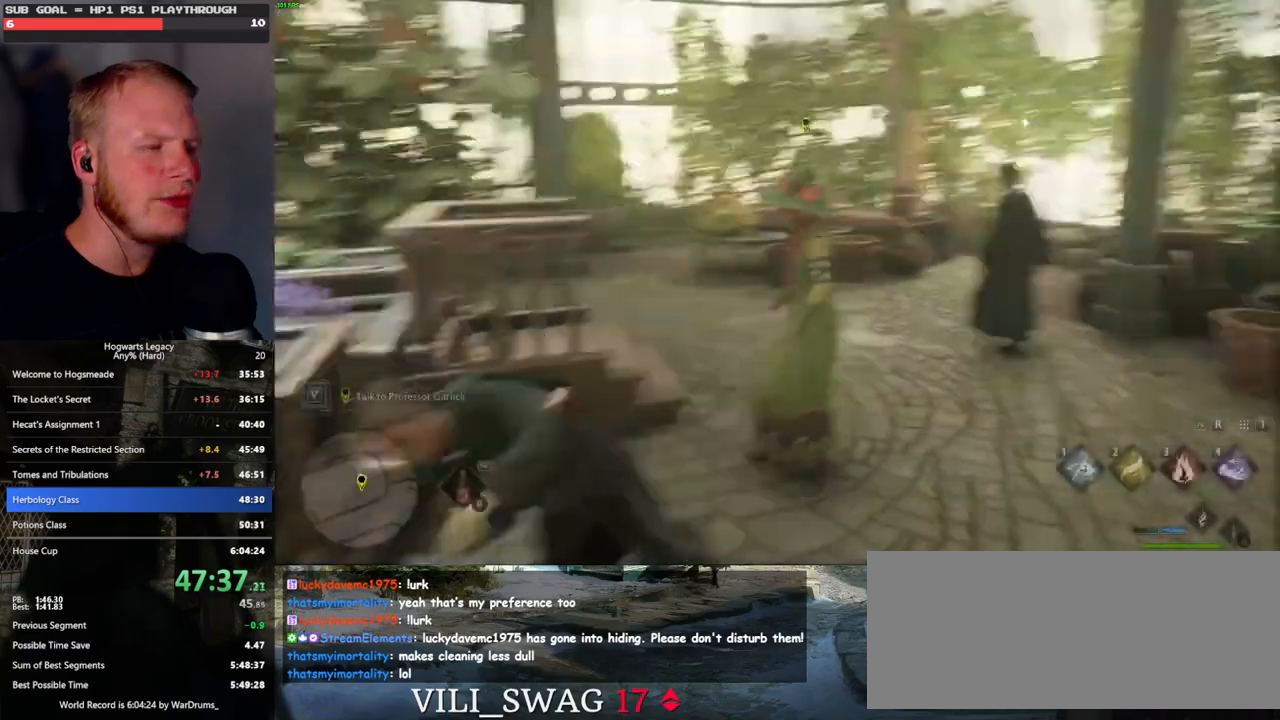
{"keys": ["w"], "mouse": [], "events": [[133, "w", "down"], [167, "shift_l", "down"], [300, "shift_l", "up"], [400, "a", "up"]]}
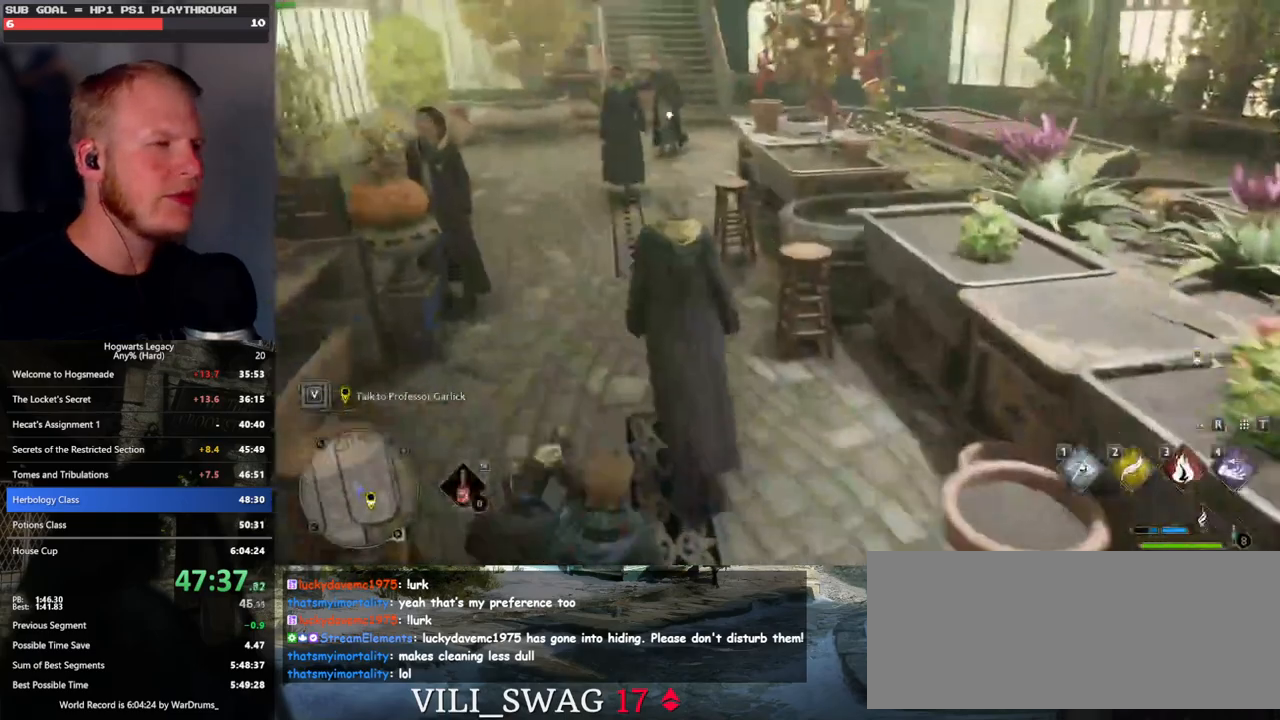
{"keys": ["w"], "mouse": [], "events": []}
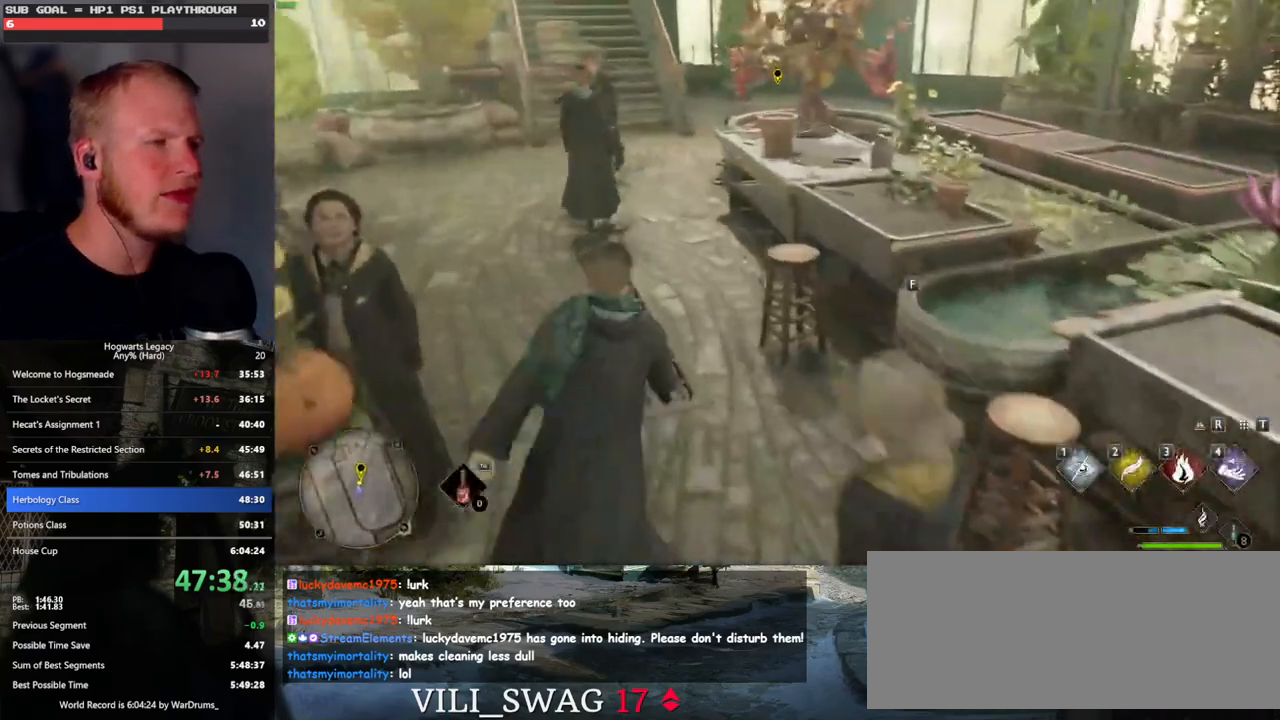
{"keys": [], "mouse": [], "events": [[483, "w", "up"]]}
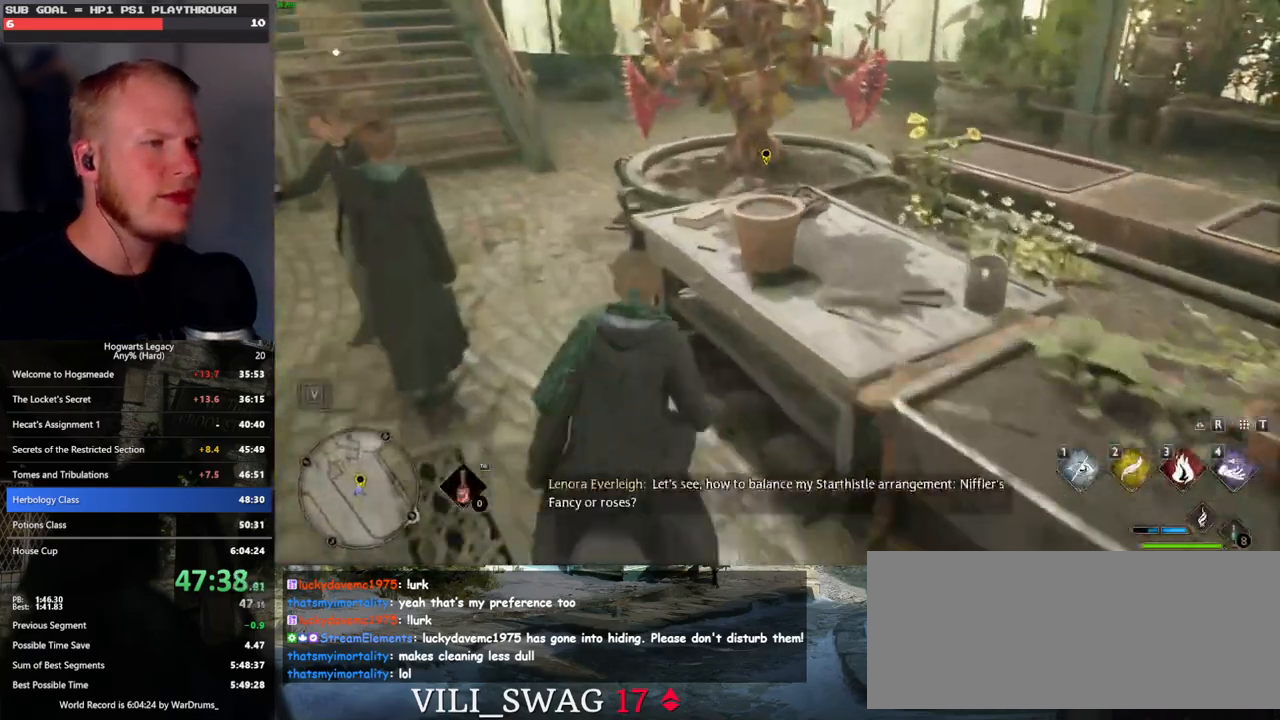
{"keys": [], "mouse": [], "events": [[117, "f", "down"], [217, "f", "up"], [367, "f", "down"], [450, "f", "up"]]}
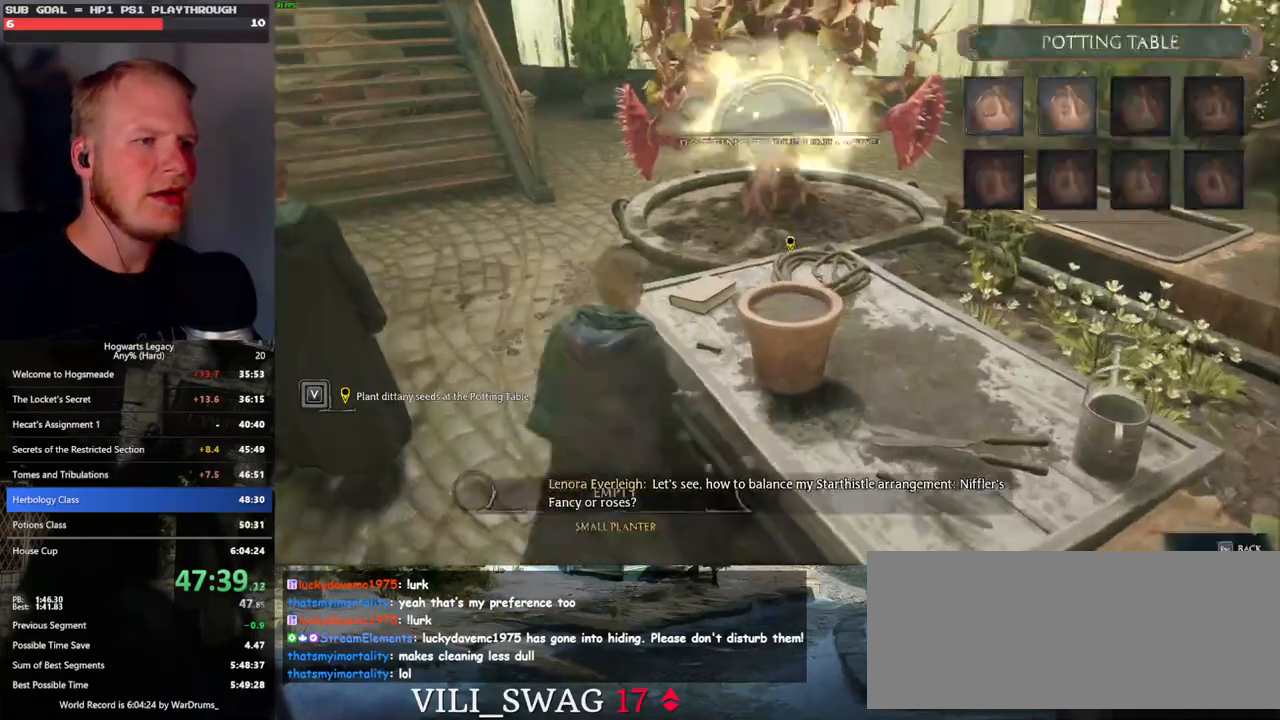
{"keys": [], "mouse": [], "events": [[383, "mouse_left", "down"], [483, "mouse_left", "up"]]}
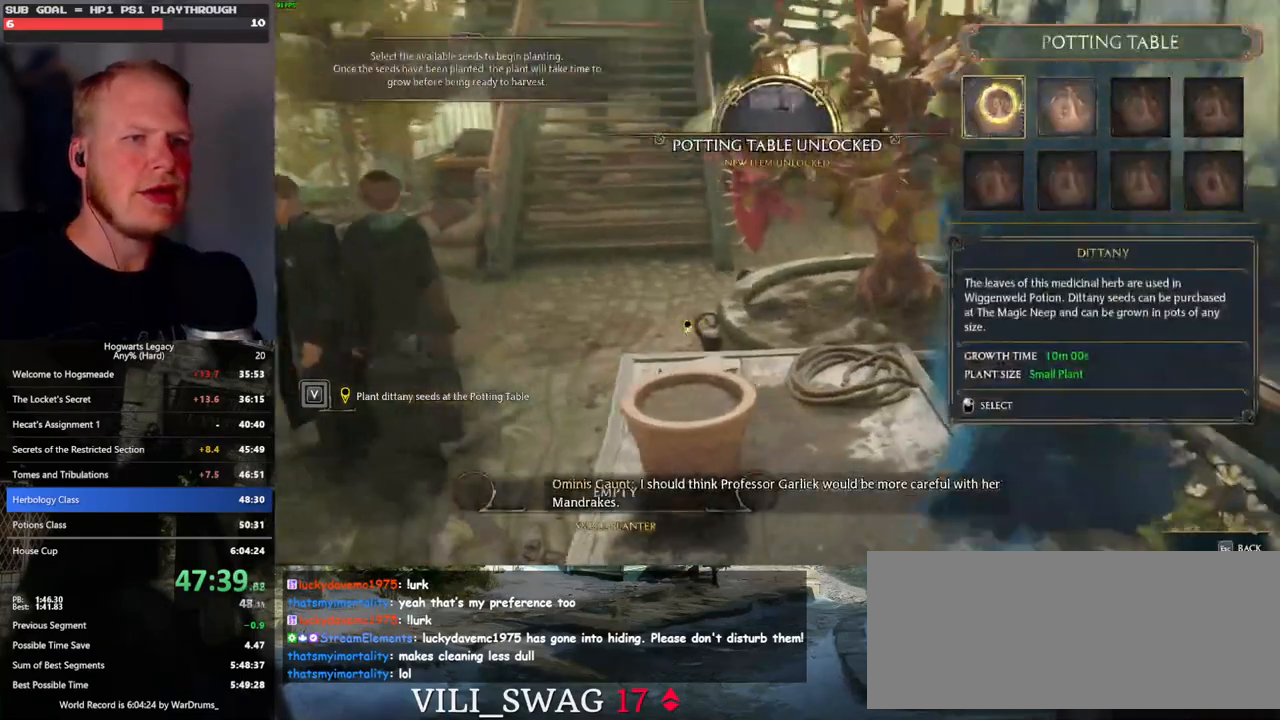
{"keys": ["escape"], "mouse": [], "events": [[433, "escape", "down"]]}
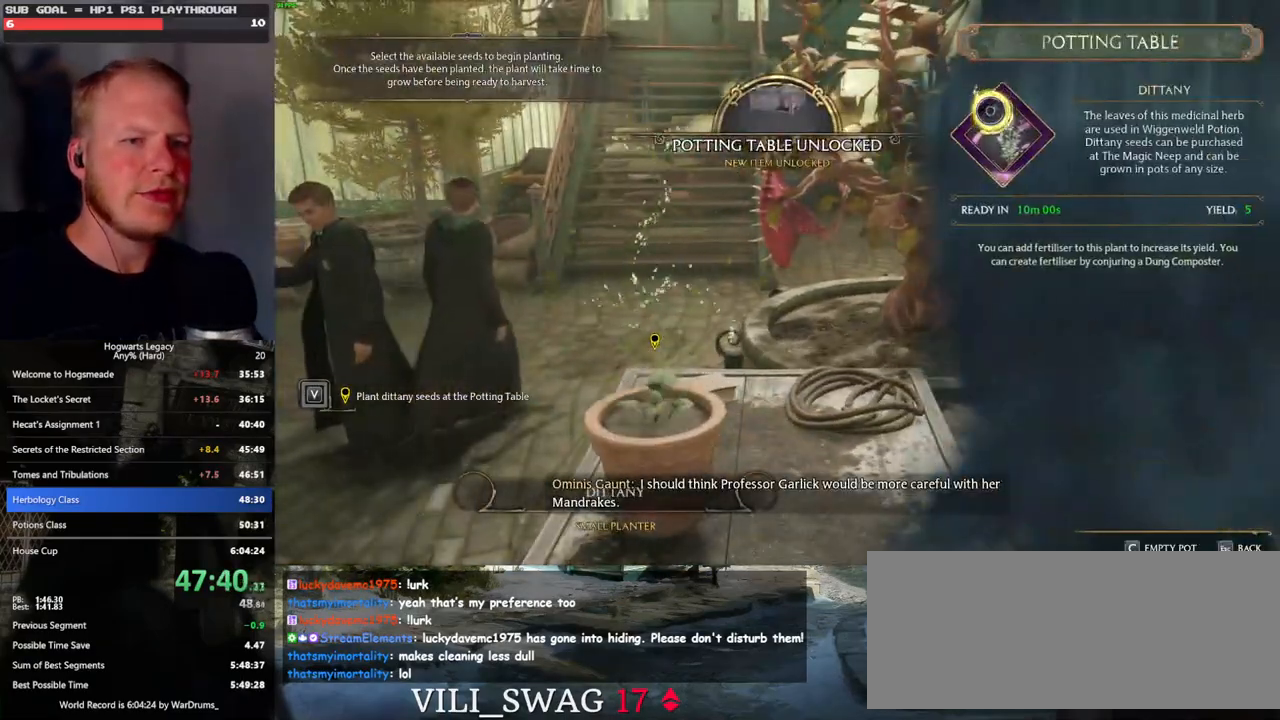
{"keys": [], "mouse": [], "events": [[33, "escape", "up"], [150, "escape", "down"], [233, "escape", "up"]]}
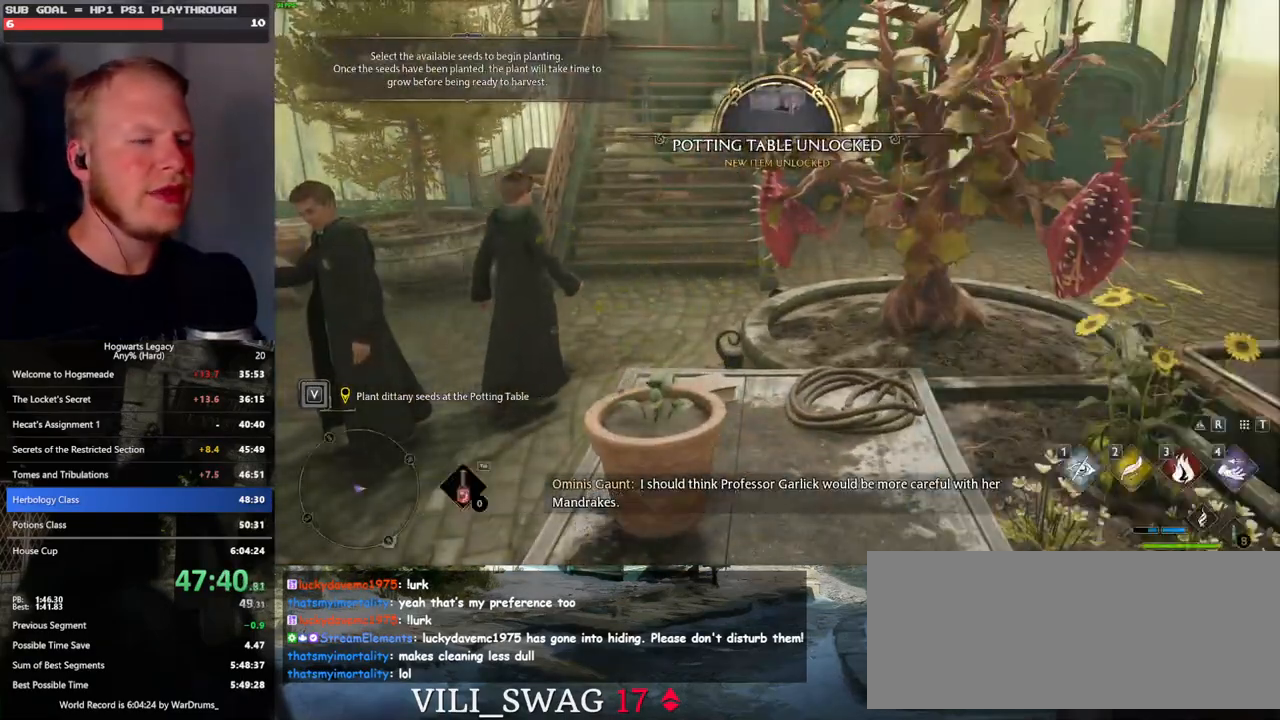
{"keys": [], "mouse": [], "events": [[483, "mouse_wheel", "down"], [500, "mouse_wheel", "up"]]}
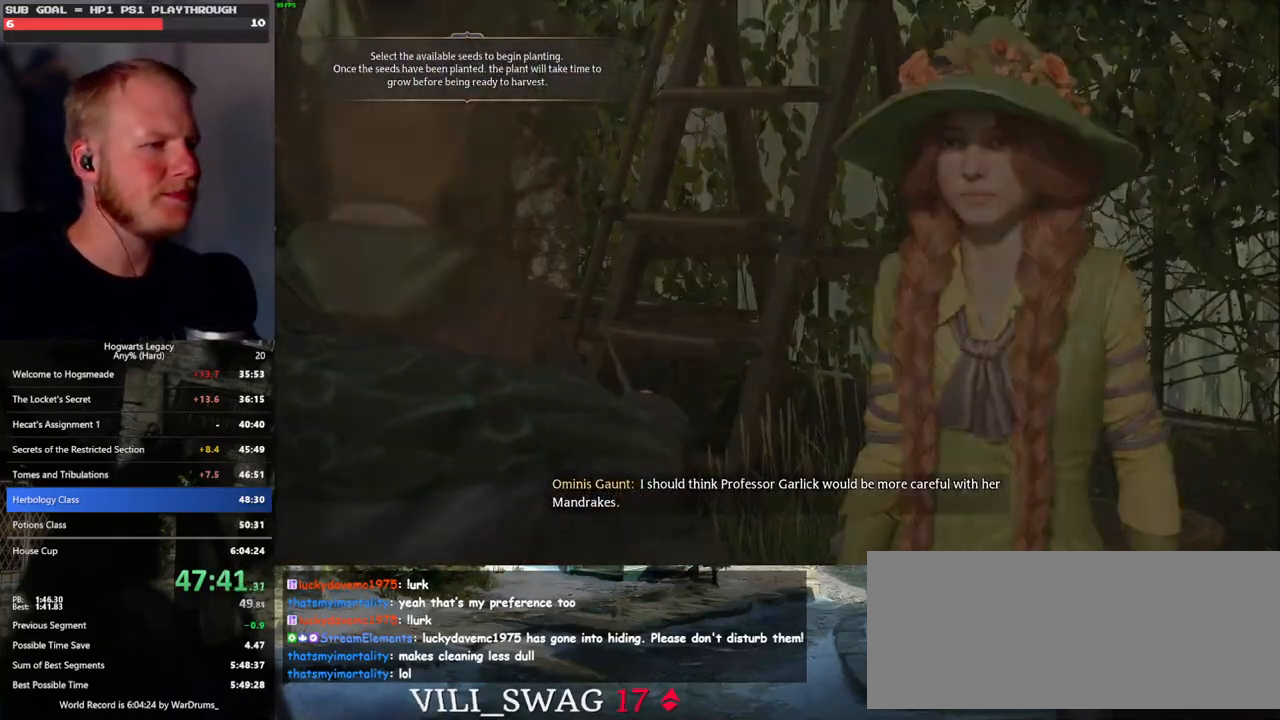
{"keys": ["q", "space"], "mouse": [], "events": [[100, "mouse_wheel", "down"], [117, "mouse_wheel", "up"], [150, "mouse_wheel", "down"], [183, "mouse_wheel", "up"], [200, "mouse_wheel", "down"], [267, "q", "down"], [283, "mouse_wheel", "up"], [300, "mouse_wheel", "down"], [300, "space", "down"], [350, "mouse_wheel", "up"], [350, "q", "up"], [367, "space", "up"], [450, "q", "down"], [467, "space", "down"]]}
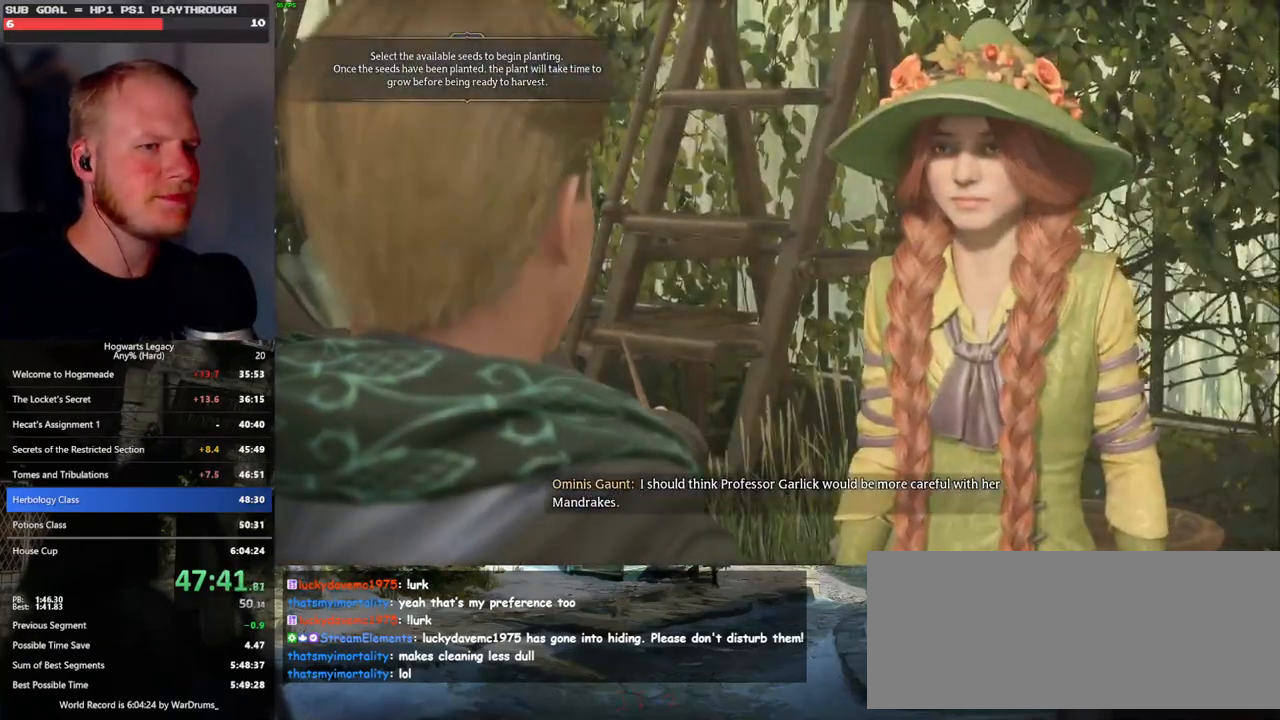
{"keys": ["q", "space"], "mouse": [], "events": [[17, "q", "up"], [17, "space", "up"], [100, "q", "down"], [133, "mouse_wheel", "down"], [133, "space", "down"], [150, "mouse_wheel", "up"], [183, "q", "up"], [183, "space", "up"], [217, "mouse_wheel", "down"], [267, "mouse_wheel", "up"], [267, "q", "down"], [283, "mouse_wheel", "down"], [300, "mouse_wheel", "up"], [300, "space", "down"], [350, "q", "up"], [350, "space", "up"], [450, "q", "down"], [467, "space", "down"]]}
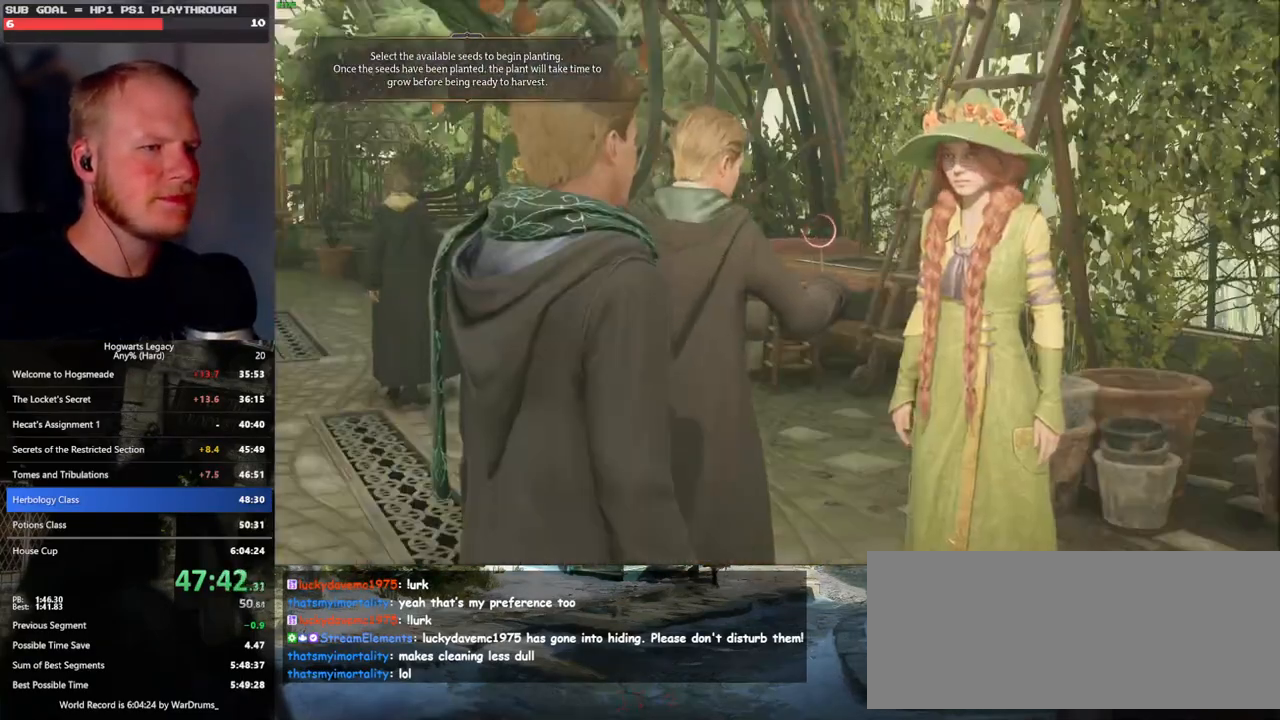
{"keys": ["q", "space"], "mouse": ["wheel"], "events": [[17, "q", "up"], [17, "space", "up"], [83, "mouse_wheel", "down"], [117, "mouse_wheel", "up"], [117, "q", "down"], [133, "mouse_wheel", "down"], [150, "mouse_wheel", "up"], [150, "space", "down"], [167, "mouse_wheel", "down"], [183, "mouse_wheel", "up"], [183, "q", "up"], [200, "space", "up"], [217, "mouse_wheel", "down"], [283, "mouse_wheel", "up"], [283, "q", "down"], [317, "space", "down"], [367, "q", "up"], [367, "space", "up"], [450, "q", "down"], [467, "mouse_wheel", "down"], [467, "space", "down"]]}